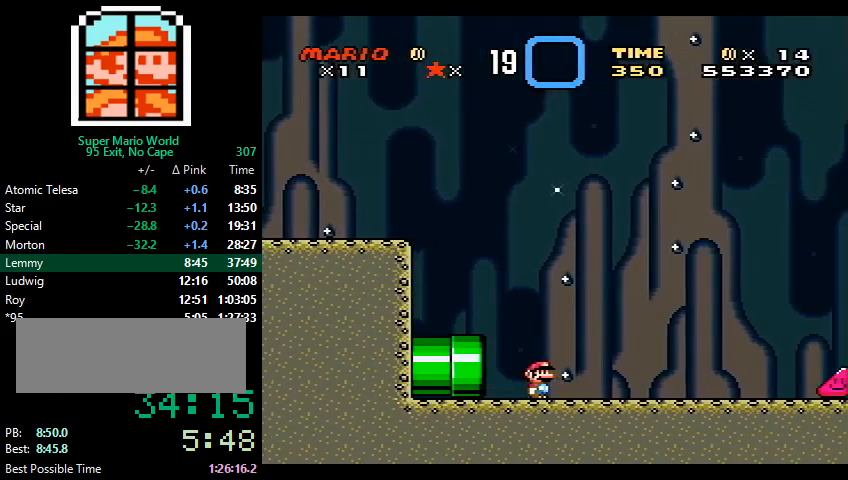
Gameplay with a controller (Nintendo layout); each line is a JSON object with the inputs held at the frame after it. "events" lists button and stick changes between this image and that frame as [ms after this image, input, new state], when the widget could be followed in between. Not read: L3 R3.
{"buttons": ["Y", "DPAD_RIGHT"], "events": []}
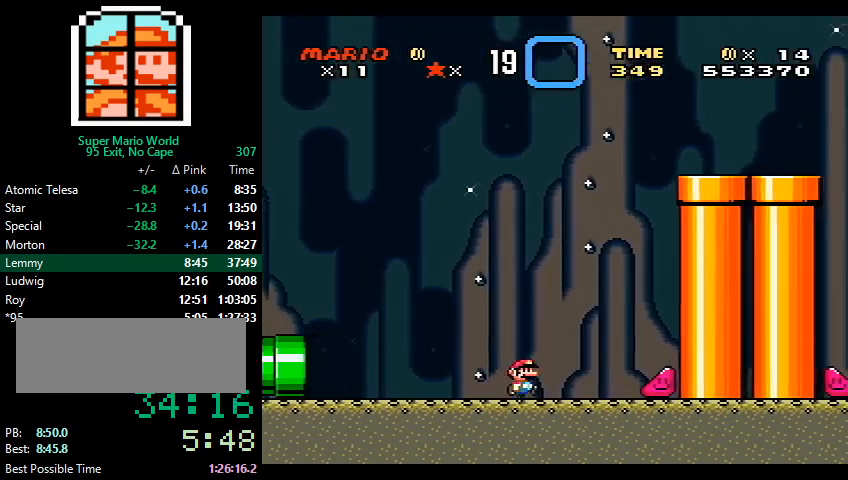
{"buttons": ["Y", "DPAD_RIGHT"], "events": []}
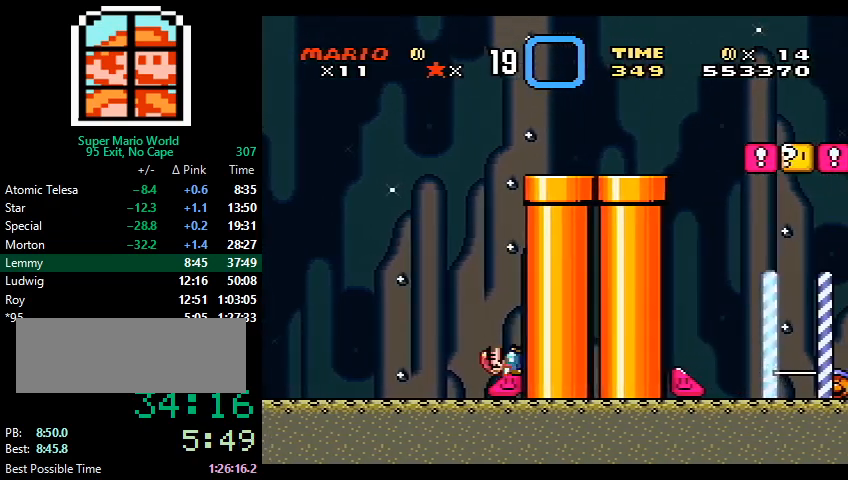
{"buttons": ["Y", "DPAD_RIGHT"], "events": []}
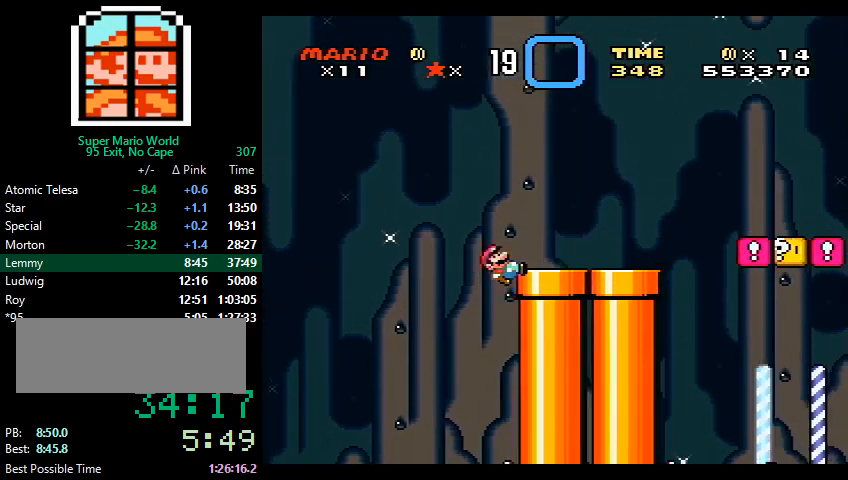
{"buttons": ["Y", "DPAD_RIGHT"], "events": []}
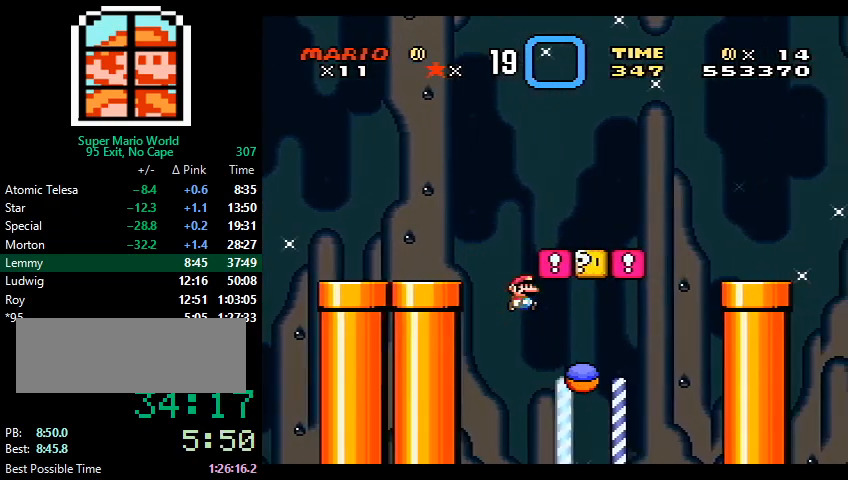
{"buttons": ["B", "Y"], "events": [[167, "DPAD_RIGHT", "up"], [200, "DPAD_LEFT", "down"], [233, "B", "down"], [400, "DPAD_LEFT", "up"]]}
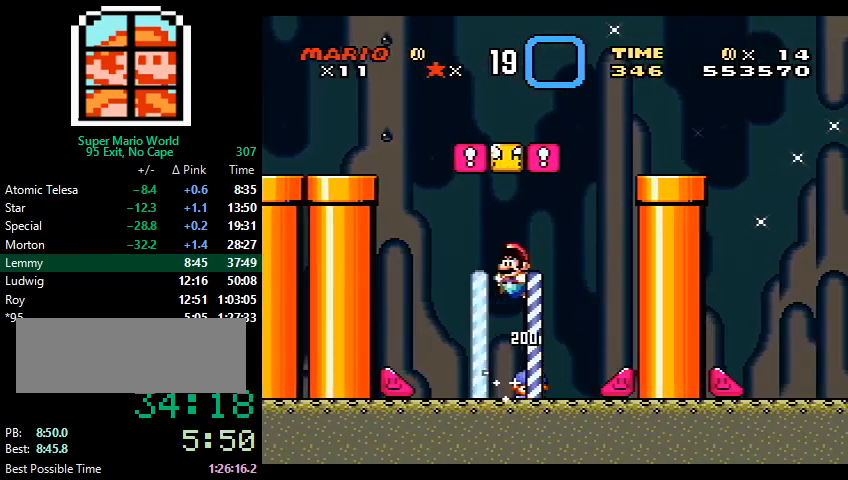
{"buttons": ["B", "Y"], "events": [[367, "DPAD_LEFT", "down"], [467, "DPAD_LEFT", "up"]]}
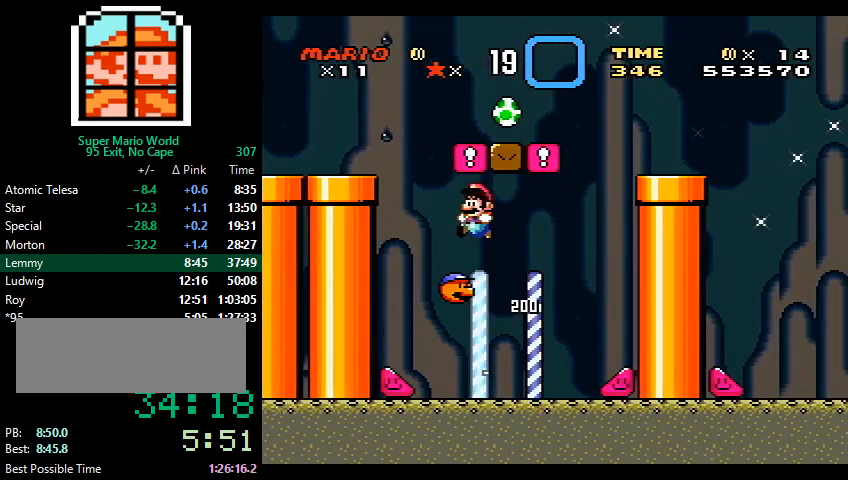
{"buttons": ["B", "Y"], "events": [[33, "DPAD_LEFT", "down"], [133, "DPAD_LEFT", "up"], [233, "DPAD_RIGHT", "down"], [333, "DPAD_RIGHT", "up"], [433, "B", "up"], [500, "B", "down"]]}
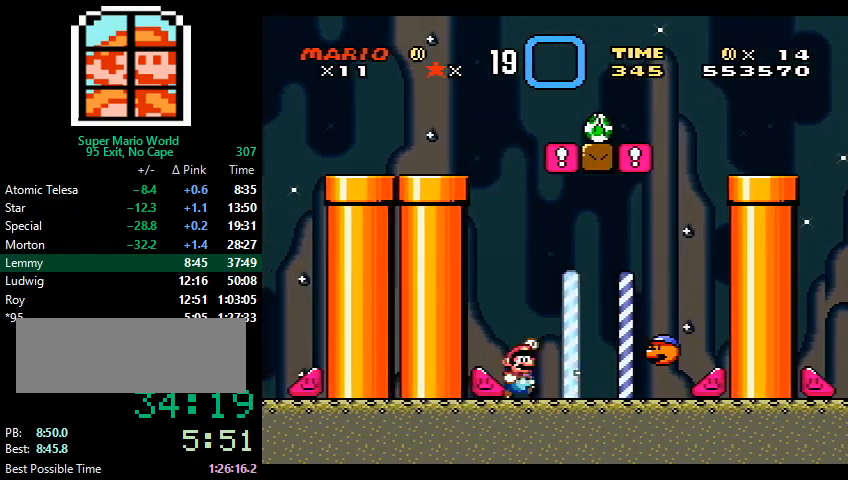
{"buttons": ["B", "Y"], "events": [[200, "DPAD_LEFT", "down"], [300, "DPAD_LEFT", "up"]]}
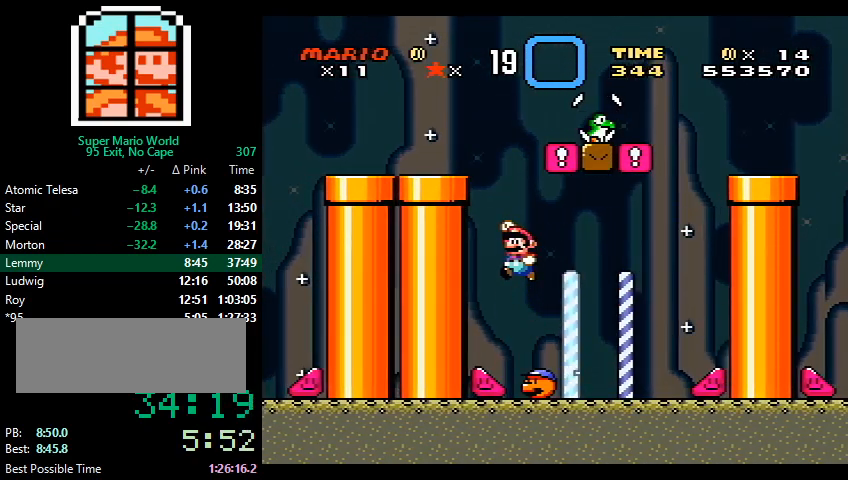
{"buttons": ["Y"], "events": [[133, "B", "up"]]}
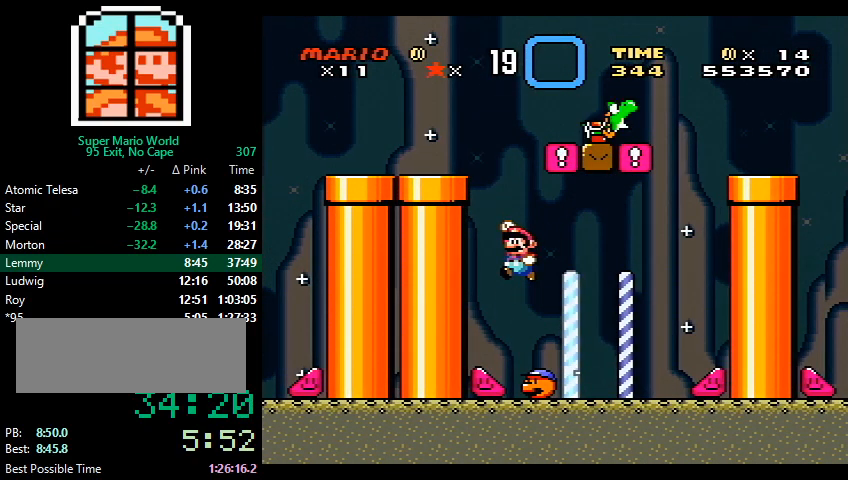
{"buttons": ["B", "Y", "DPAD_RIGHT"], "events": [[233, "B", "down"], [467, "DPAD_RIGHT", "down"]]}
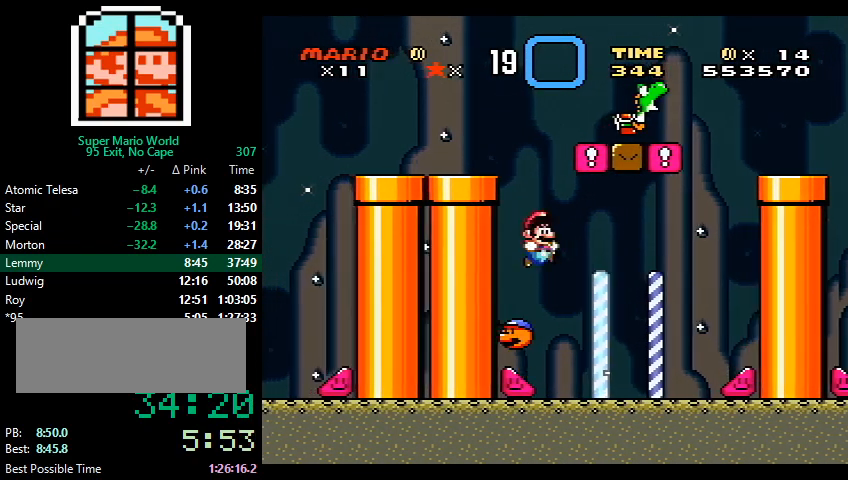
{"buttons": ["B", "Y", "DPAD_RIGHT"], "events": [[100, "DPAD_RIGHT", "up"], [200, "DPAD_LEFT", "down"], [233, "DPAD_LEFT", "up"], [367, "DPAD_RIGHT", "down"]]}
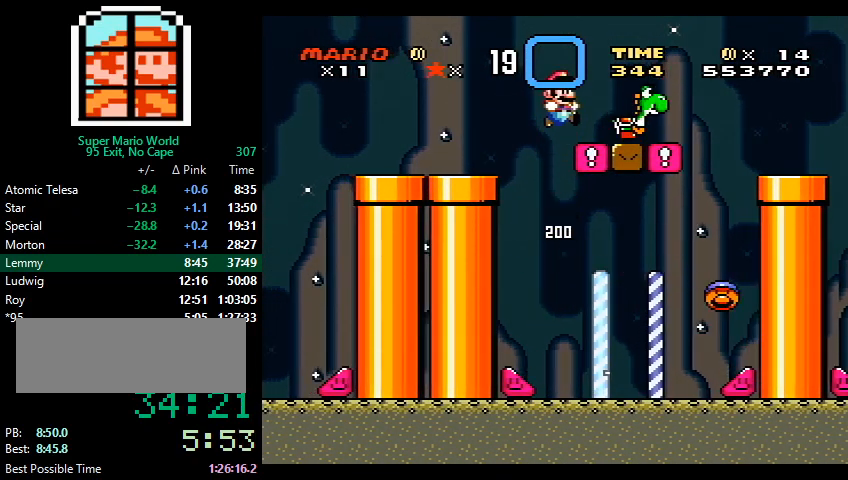
{"buttons": ["Y"], "events": [[33, "B", "up"], [33, "X", "down"], [67, "Y", "up"], [200, "A", "down"], [200, "DPAD_RIGHT", "up"], [233, "DPAD_LEFT", "down"], [267, "A", "up"], [300, "DPAD_LEFT", "up"], [300, "X", "up"], [300, "Y", "down"]]}
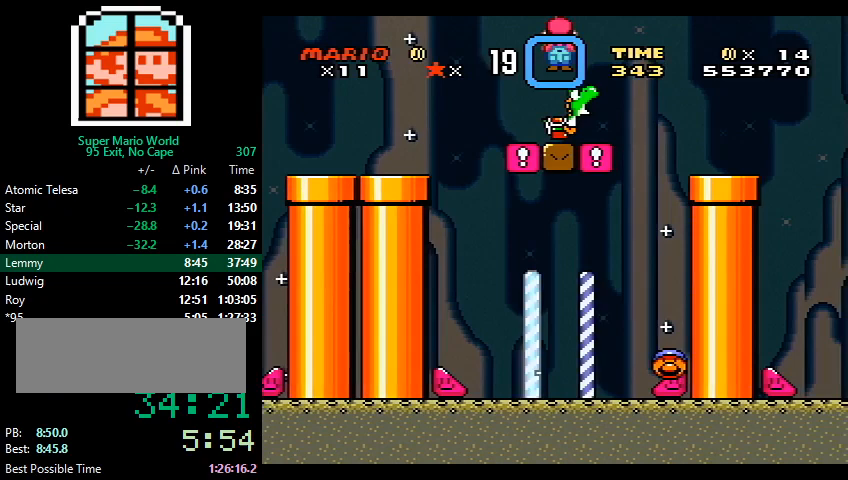
{"buttons": ["B", "Y", "DPAD_RIGHT"], "events": [[133, "DPAD_RIGHT", "down"], [433, "B", "down"]]}
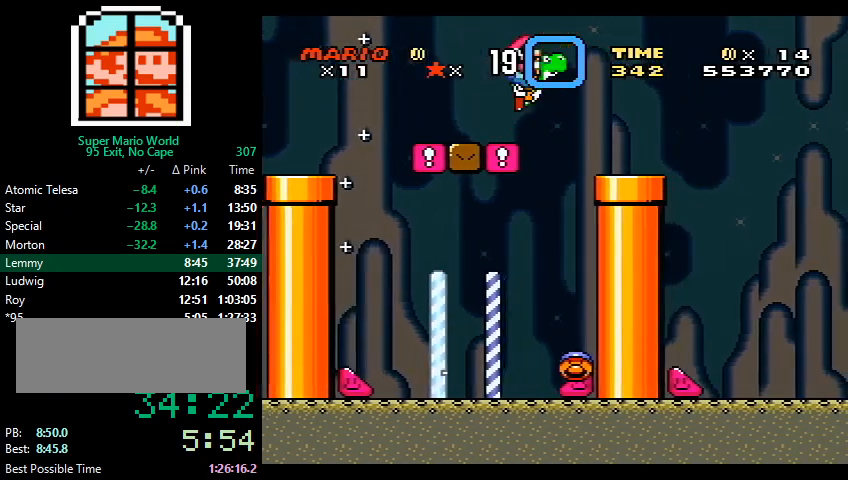
{"buttons": ["Y", "DPAD_LEFT"], "events": [[67, "B", "up"], [433, "DPAD_RIGHT", "up"], [500, "DPAD_LEFT", "down"]]}
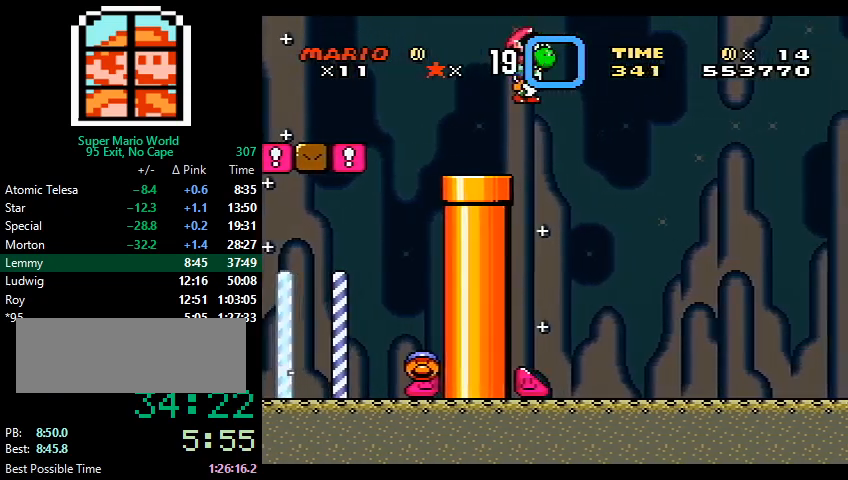
{"buttons": ["Y", "DPAD_RIGHT"], "events": [[133, "DPAD_LEFT", "up"], [233, "X", "down"], [333, "X", "up"], [467, "DPAD_RIGHT", "down"]]}
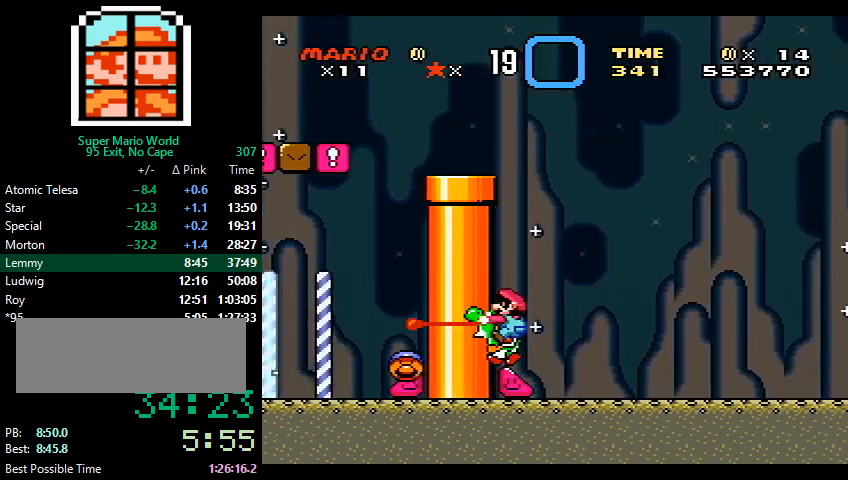
{"buttons": ["Y"], "events": [[267, "DPAD_RIGHT", "up"], [300, "DPAD_LEFT", "down"], [400, "DPAD_LEFT", "up"]]}
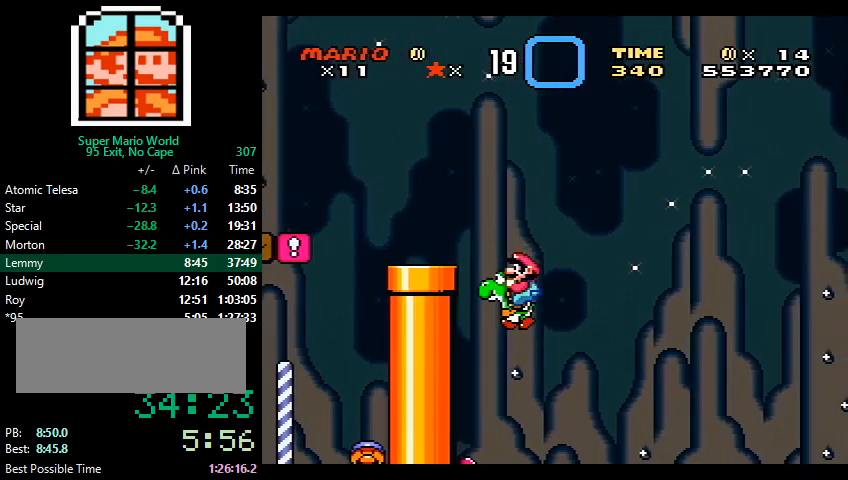
{"buttons": ["Y", "DPAD_RIGHT"], "events": [[33, "DPAD_LEFT", "down"], [133, "DPAD_LEFT", "up"], [133, "X", "down"], [200, "X", "up"], [333, "DPAD_RIGHT", "down"]]}
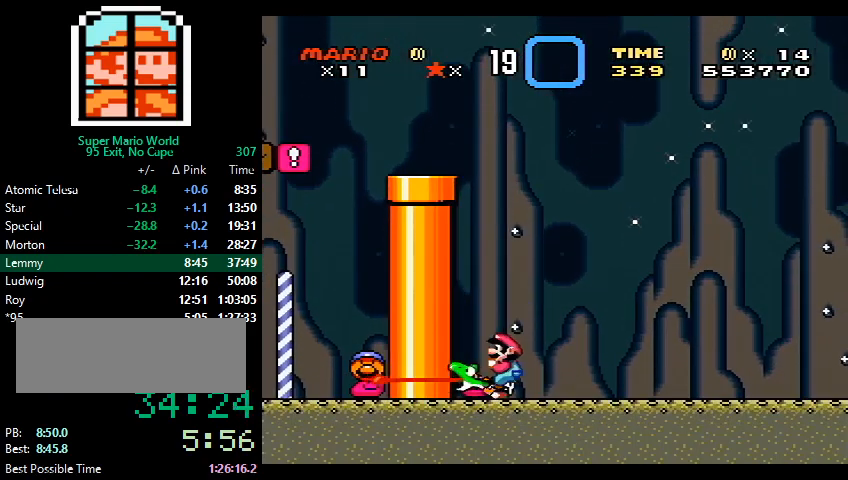
{"buttons": ["Y", "DPAD_LEFT"], "events": [[133, "DPAD_LEFT", "down"], [133, "DPAD_RIGHT", "up"], [400, "X", "down"], [500, "X", "up"]]}
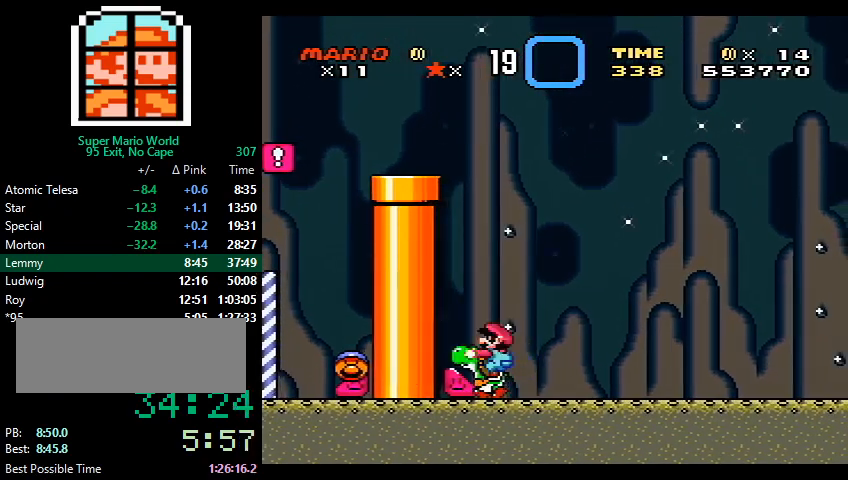
{"buttons": ["Y", "DPAD_RIGHT"], "events": [[33, "DPAD_LEFT", "up"], [100, "DPAD_RIGHT", "down"], [167, "DPAD_UP", "down"], [300, "DPAD_UP", "up"]]}
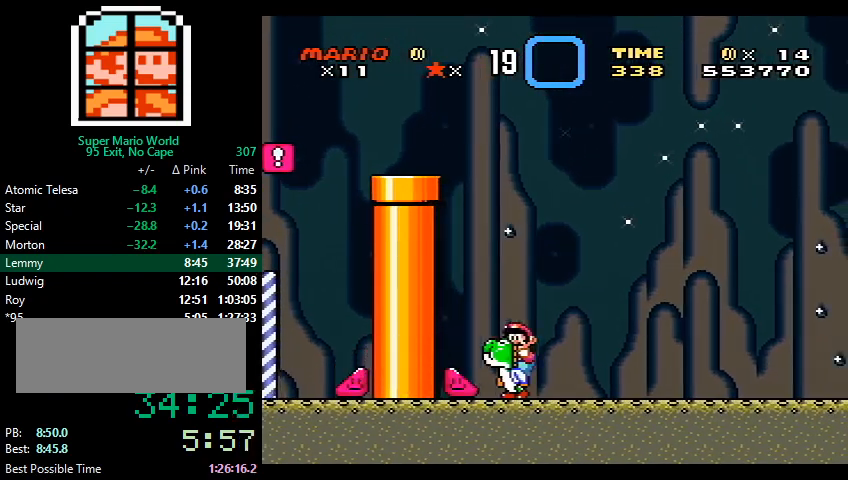
{"buttons": ["Y", "DPAD_RIGHT"], "events": []}
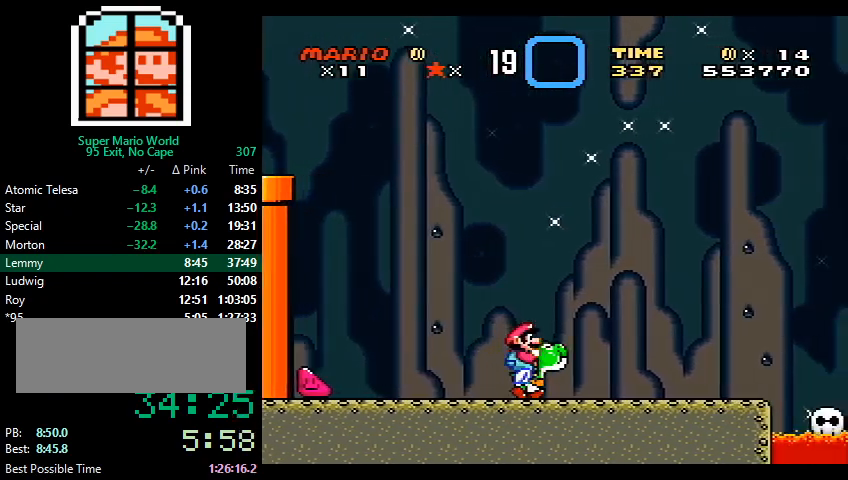
{"buttons": ["Y", "DPAD_RIGHT"], "events": []}
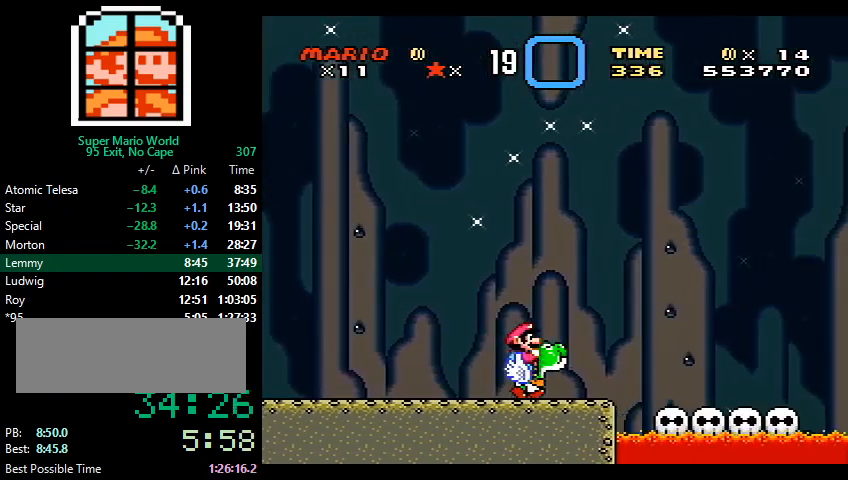
{"buttons": ["Y", "DPAD_RIGHT"], "events": []}
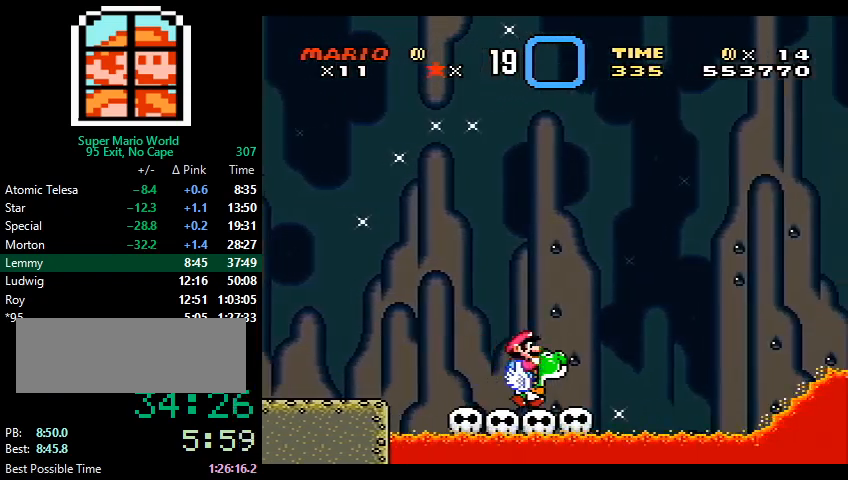
{"buttons": ["Y", "DPAD_RIGHT"], "events": [[33, "B", "down"], [67, "B", "up"]]}
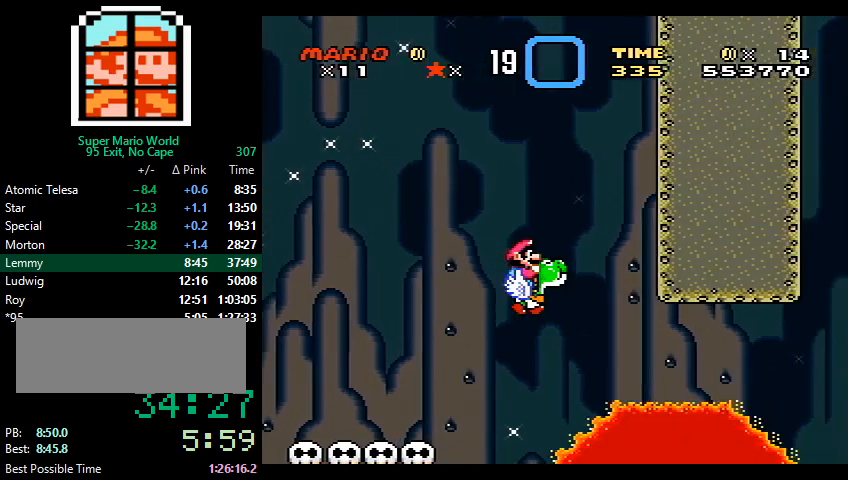
{"buttons": ["Y", "DPAD_RIGHT"], "events": [[267, "B", "down"], [367, "B", "up"]]}
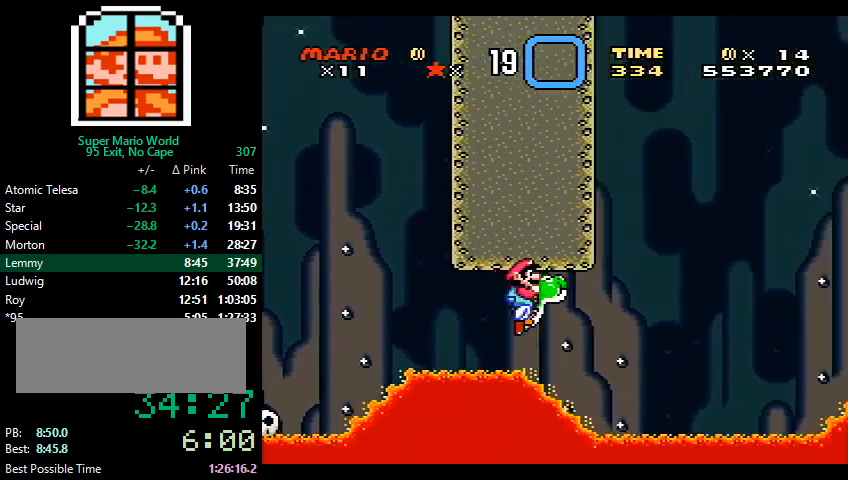
{"buttons": ["B", "Y", "DPAD_RIGHT"], "events": [[433, "B", "down"]]}
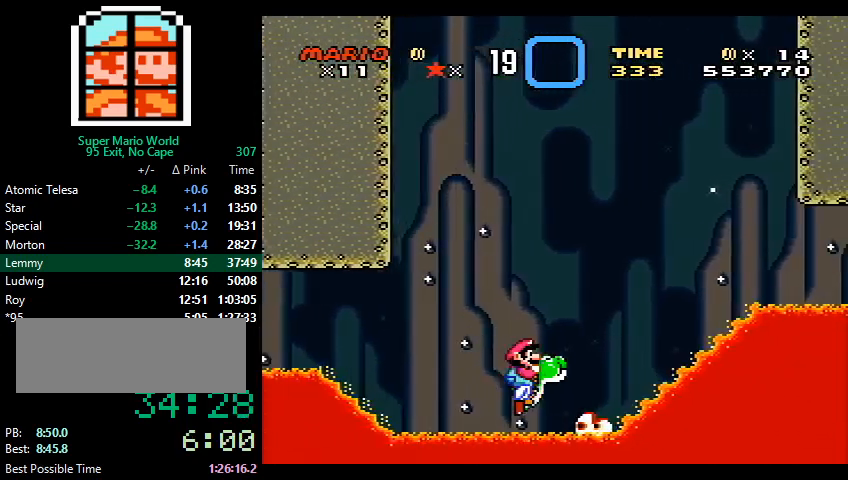
{"buttons": ["Y", "DPAD_RIGHT"], "events": [[33, "B", "up"], [333, "B", "down"], [433, "B", "up"]]}
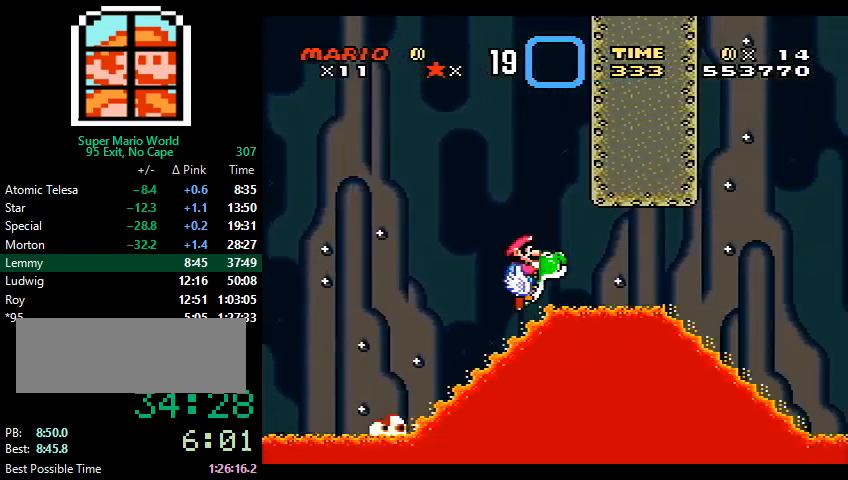
{"buttons": ["Y", "DPAD_RIGHT"], "events": [[367, "B", "down"], [500, "B", "up"]]}
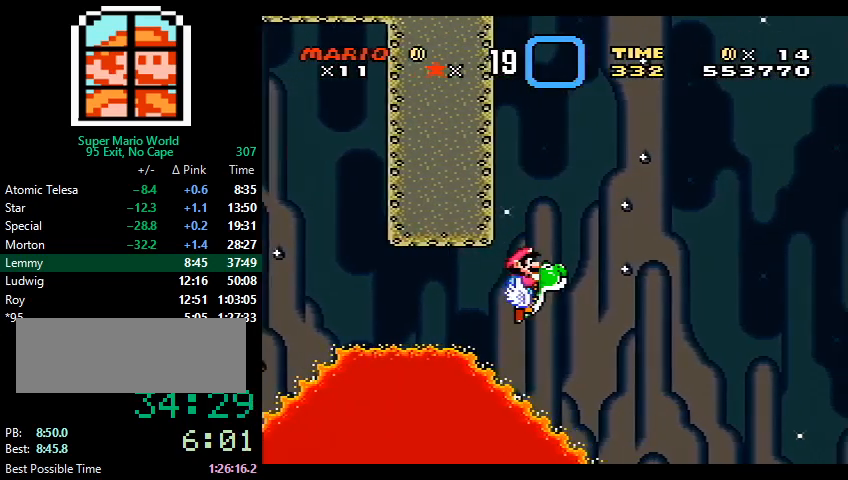
{"buttons": ["B", "Y", "DPAD_RIGHT"], "events": [[433, "B", "down"]]}
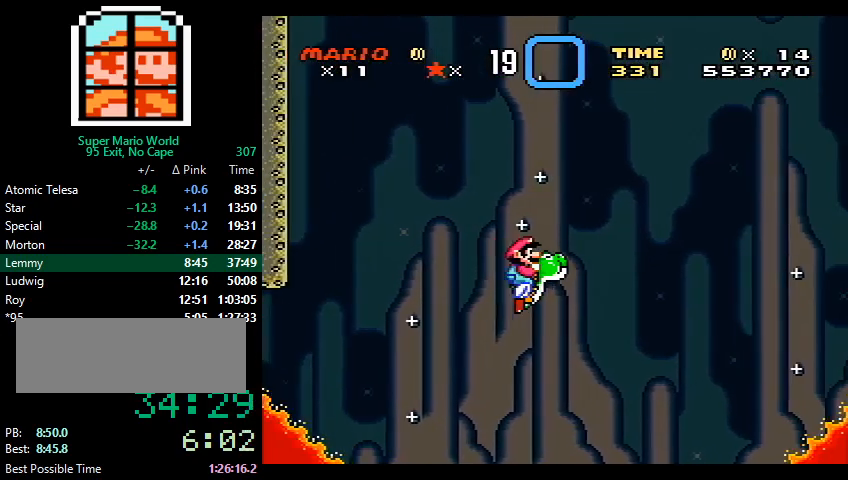
{"buttons": ["B", "Y", "DPAD_RIGHT"], "events": [[33, "B", "up"], [433, "B", "down"]]}
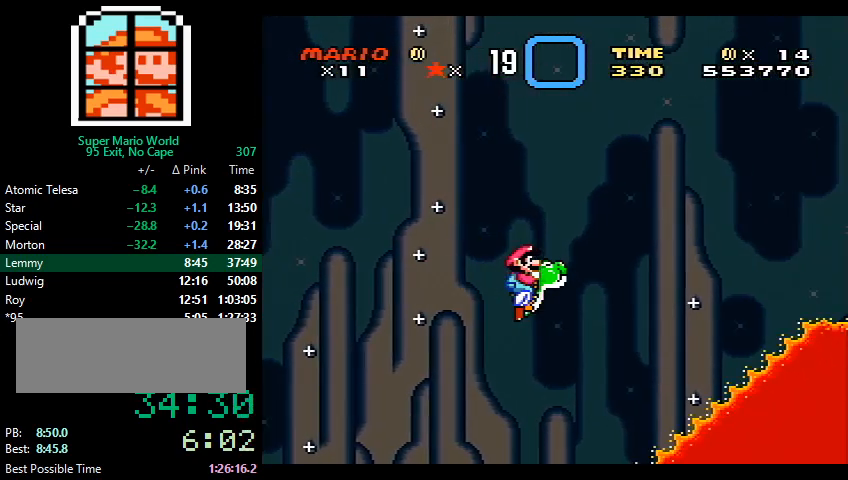
{"buttons": ["B", "Y", "DPAD_RIGHT"], "events": [[33, "B", "up"], [500, "B", "down"]]}